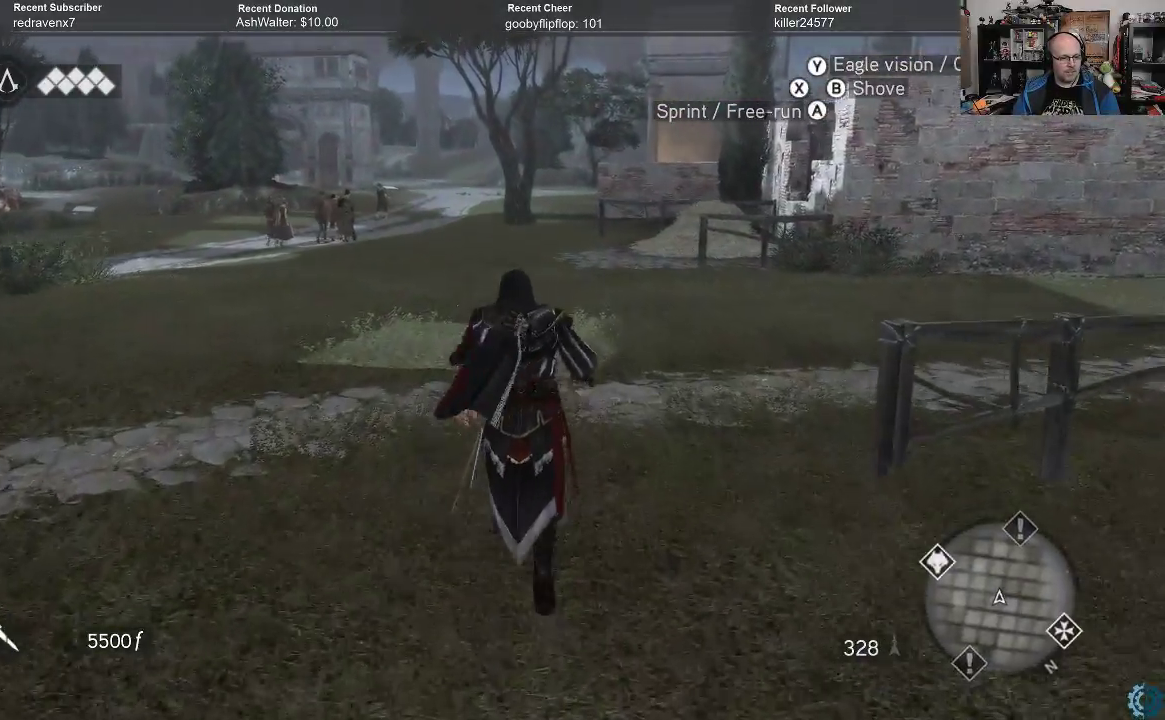
Gameplay with a controller (Xbox layout); each line is a JSON object with the inputs held at the frame after it. "events" lists button and stick changes between this image and that frame as [ms after this image, input, new state], when the widget could be followed in between.
{"buttons": ["A", "R2"], "left_stick": "up", "right_stick": "center", "events": []}
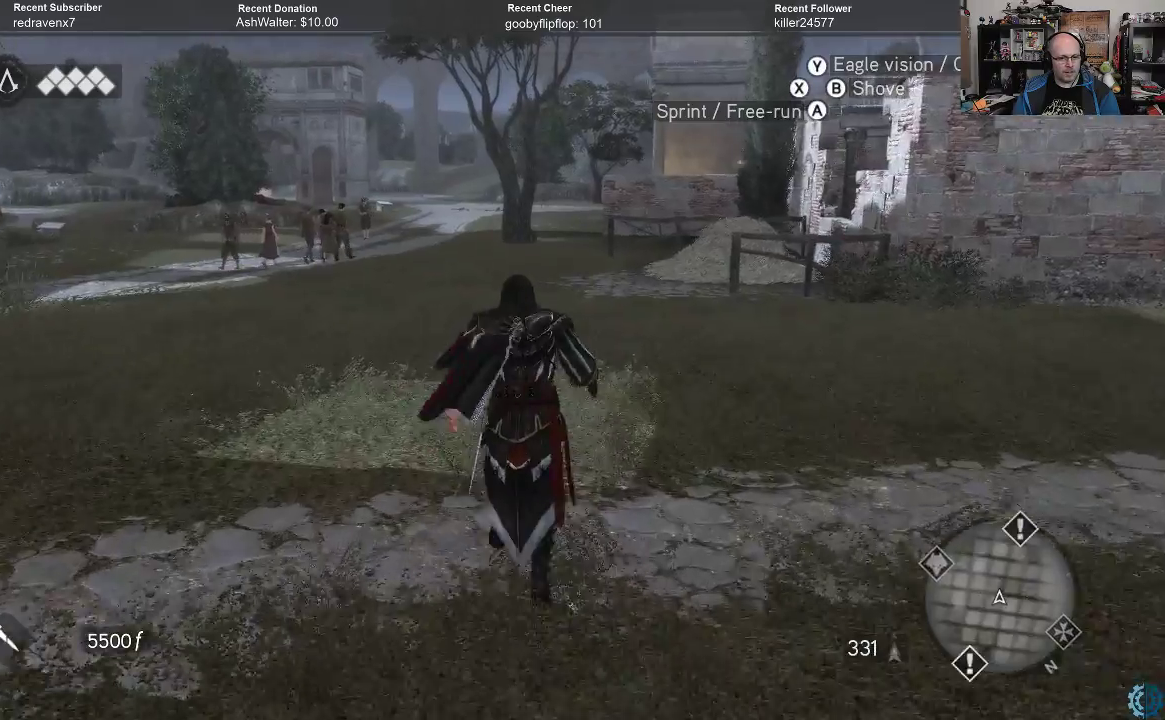
{"buttons": [], "left_stick": "up", "right_stick": "center", "events": [[233, "R2", "up"], [267, "A", "up"]]}
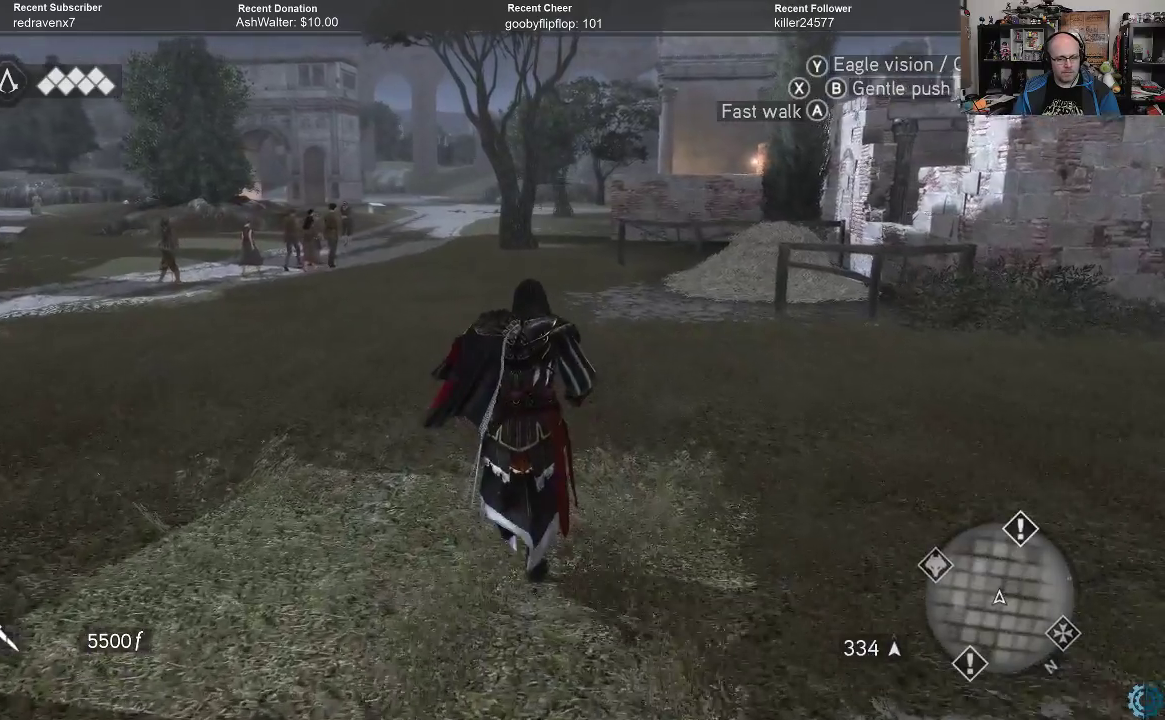
{"buttons": [], "left_stick": "up-right", "right_stick": "center", "events": [[100, "right_stick", "left"], [167, "left_stick", "up-right"], [467, "right_stick", "center"]]}
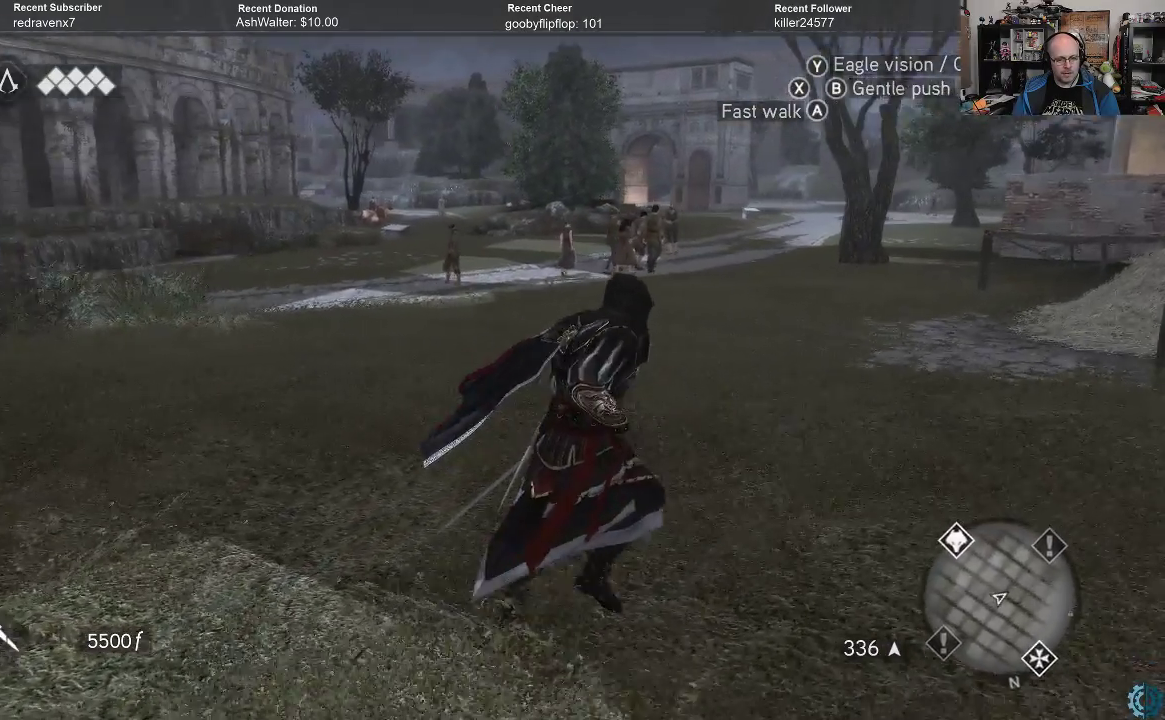
{"buttons": [], "left_stick": "center", "right_stick": "center", "events": [[33, "left_stick", "center"]]}
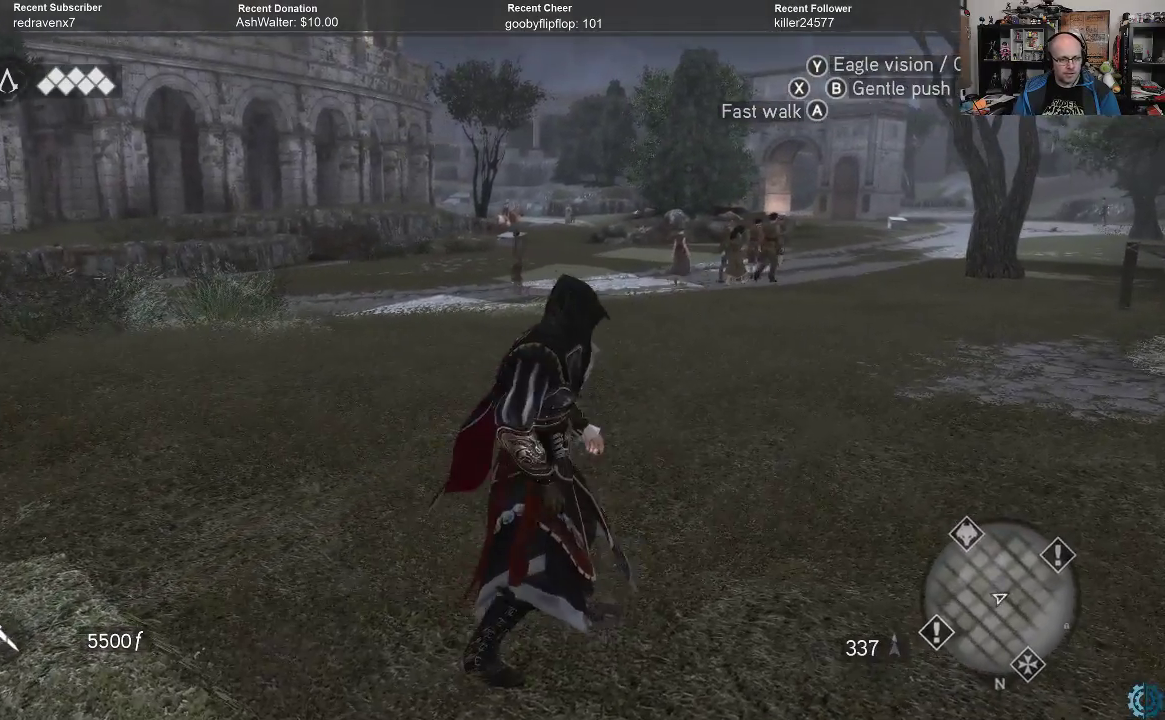
{"buttons": [], "left_stick": "center", "right_stick": "center", "events": [[67, "START", "down"], [200, "START", "up"]]}
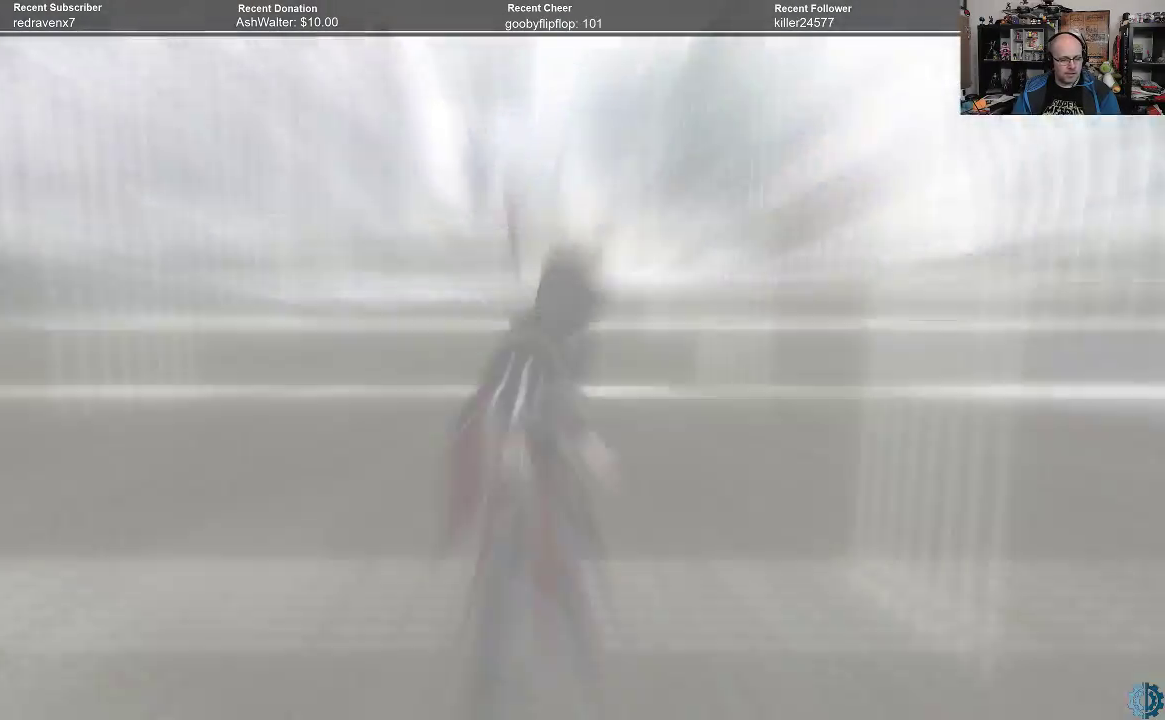
{"buttons": [], "left_stick": "center", "right_stick": "center", "events": []}
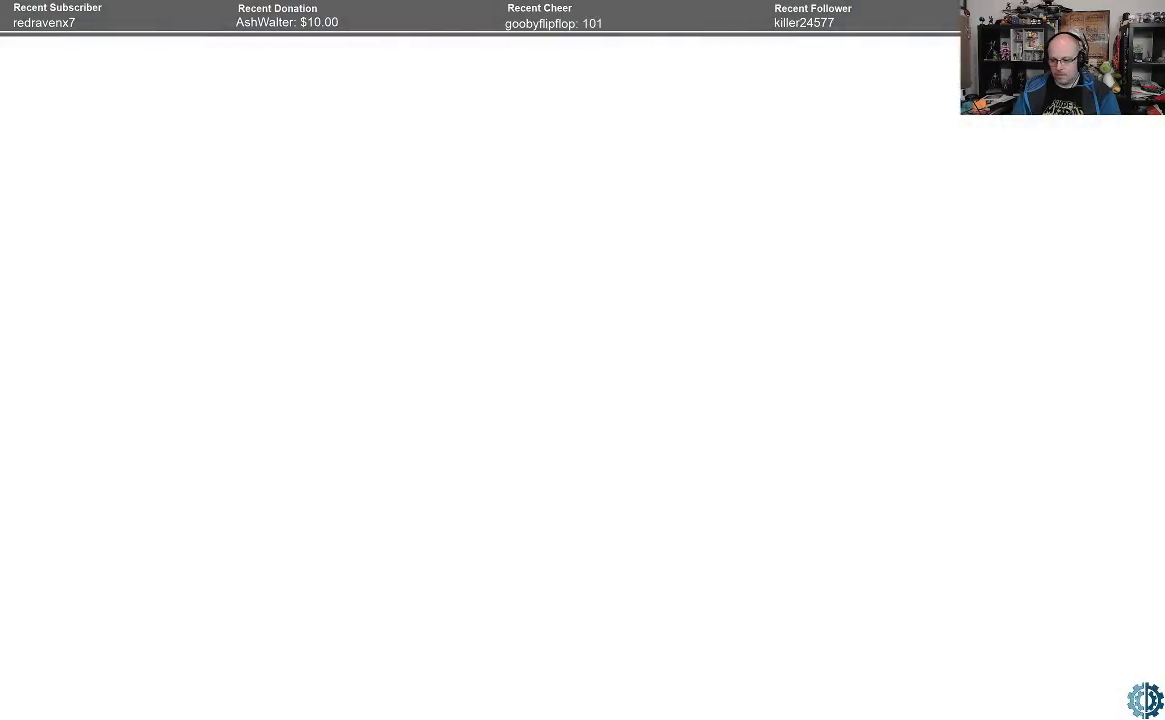
{"buttons": [], "left_stick": "center", "right_stick": "center", "events": []}
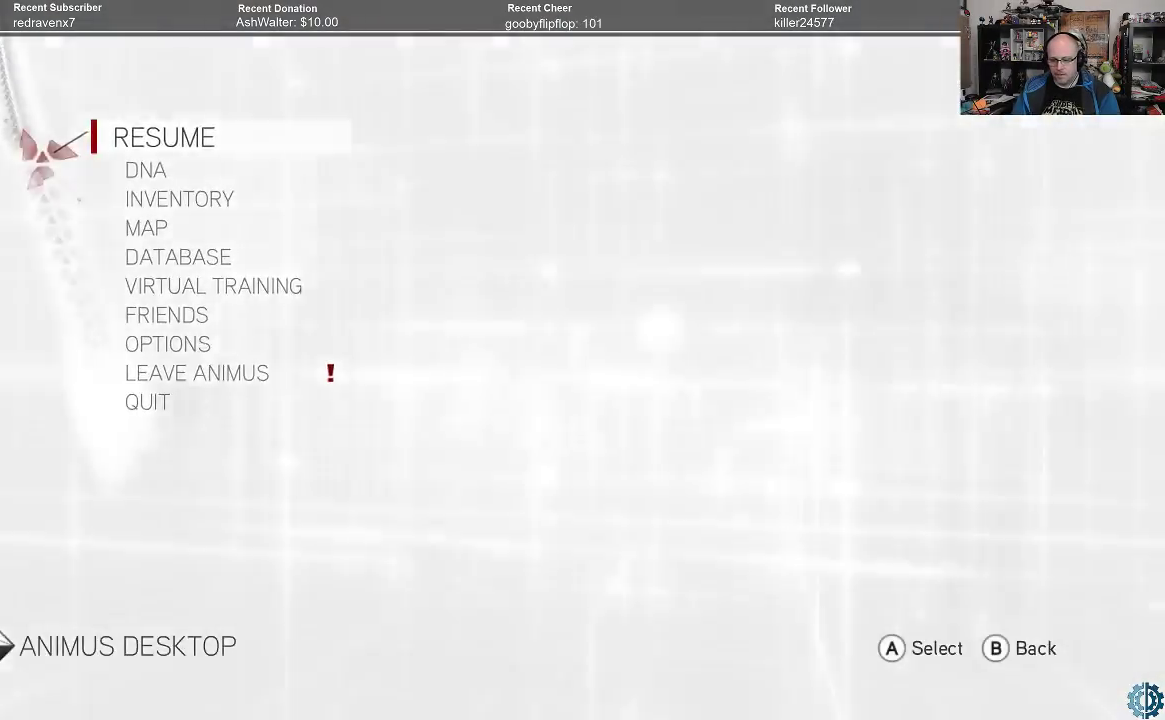
{"buttons": [], "left_stick": "center", "right_stick": "center", "events": [[167, "left_stick", "down"], [500, "left_stick", "center"]]}
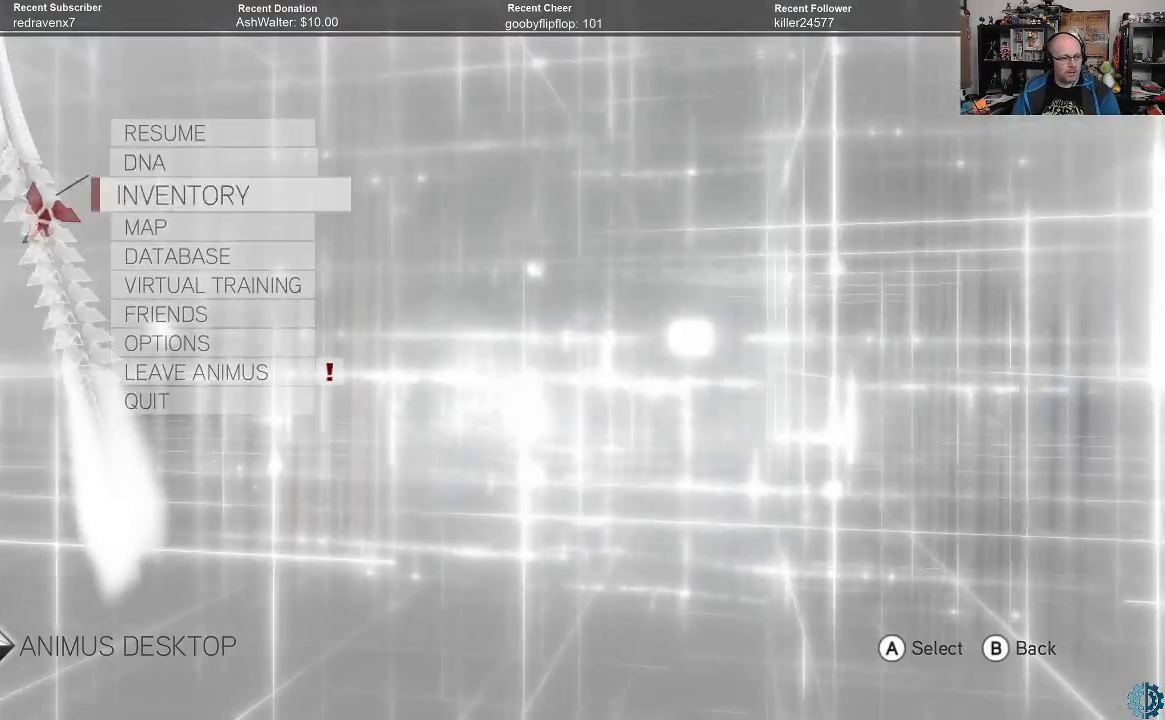
{"buttons": [], "left_stick": "center", "right_stick": "center", "events": [[67, "left_stick", "down"], [167, "left_stick", "center"], [267, "A", "down"], [333, "A", "up"]]}
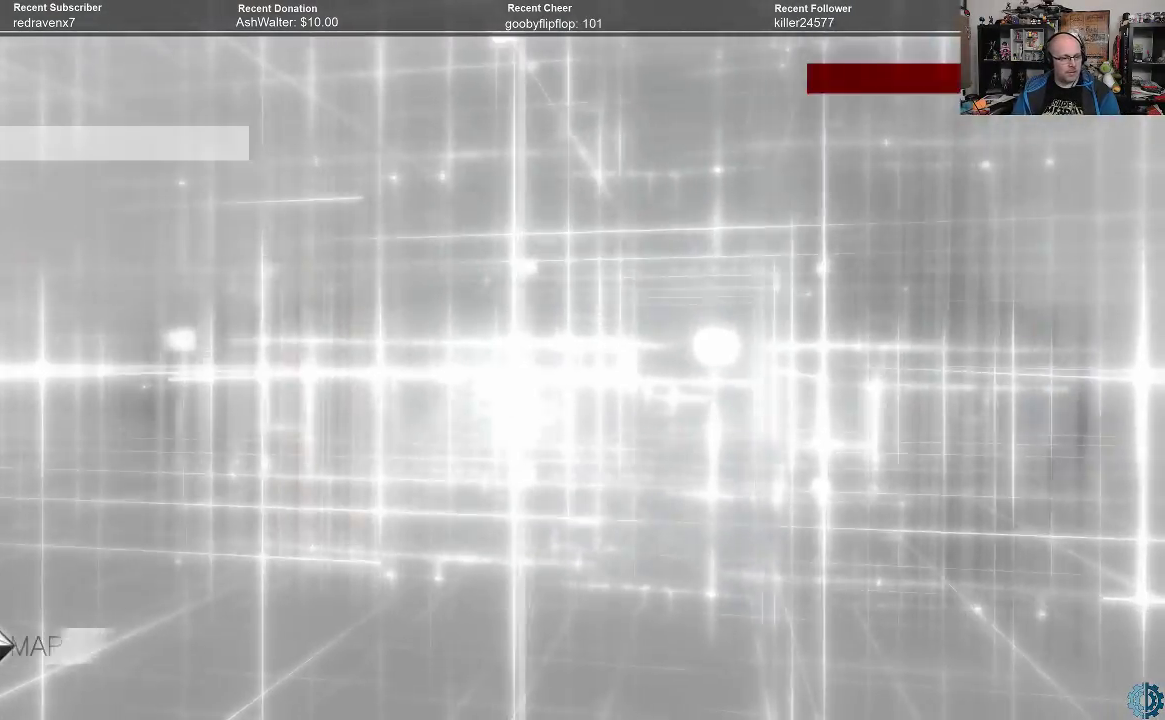
{"buttons": [], "left_stick": "center", "right_stick": "center", "events": []}
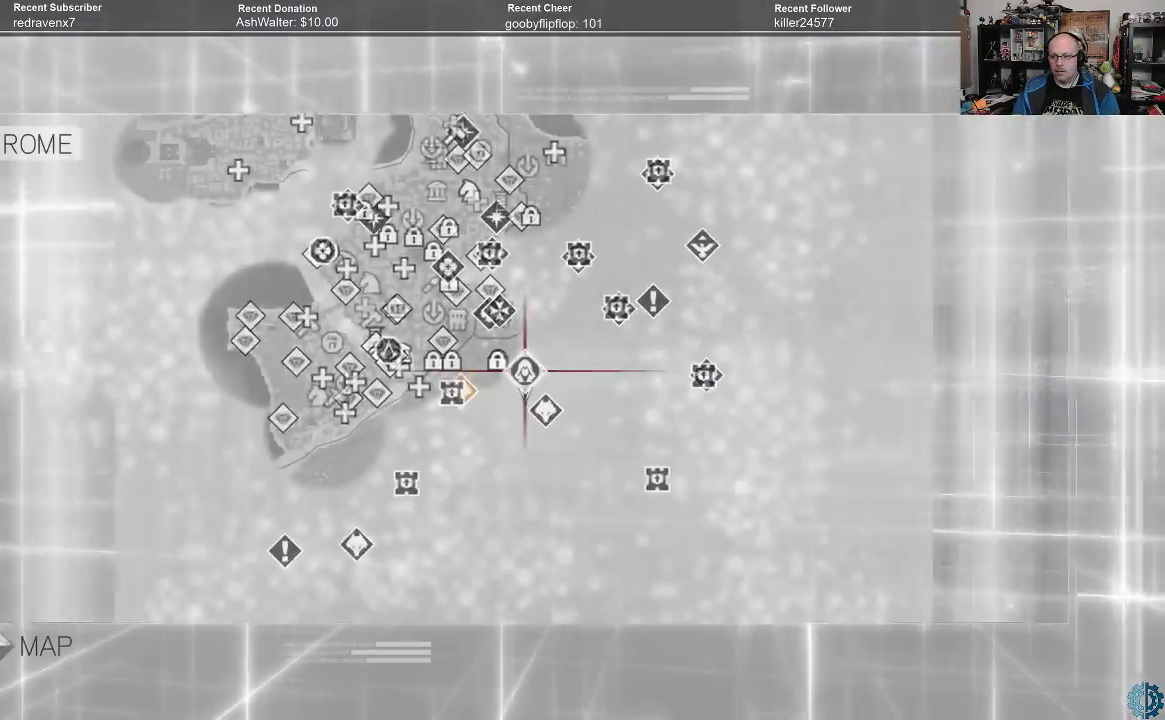
{"buttons": [], "left_stick": "center", "right_stick": "center", "events": []}
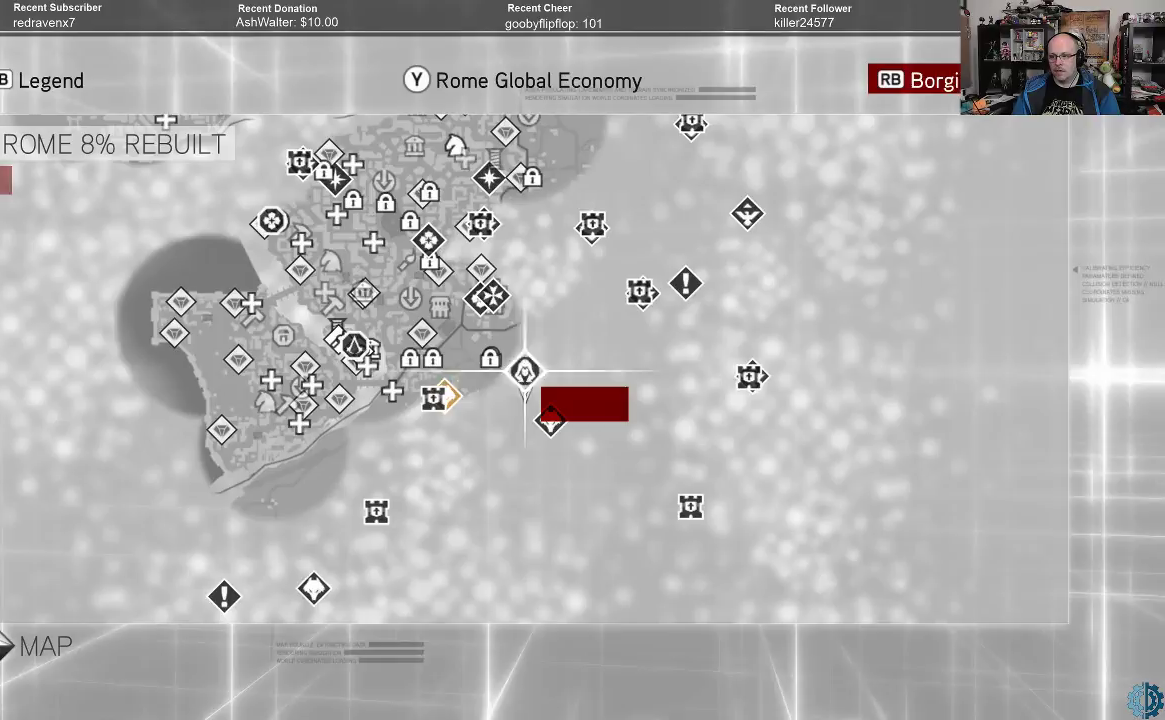
{"buttons": [], "left_stick": "center", "right_stick": "center", "events": []}
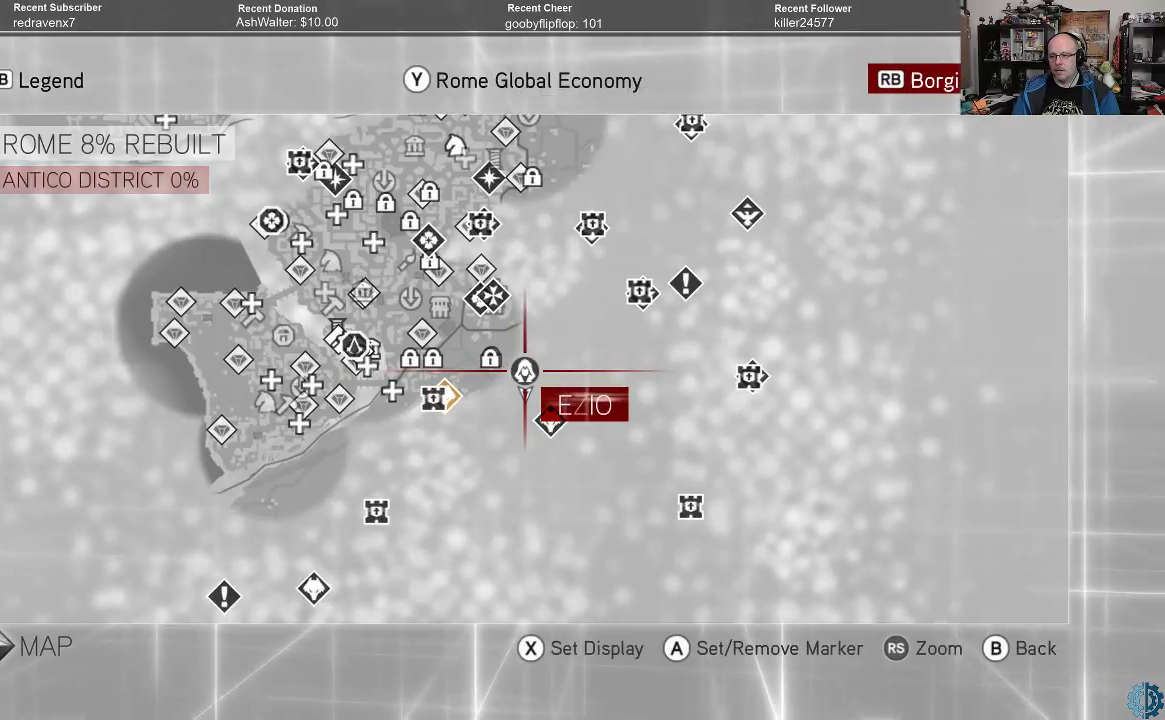
{"buttons": [], "left_stick": "center", "right_stick": "center", "events": []}
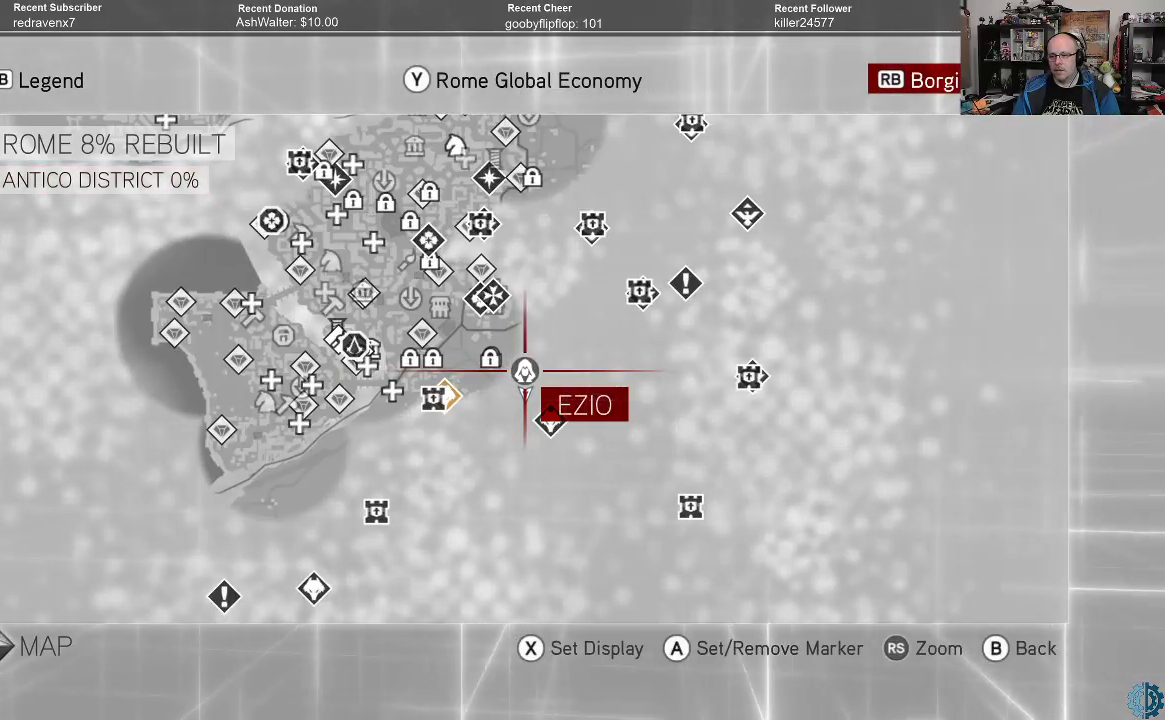
{"buttons": [], "left_stick": "center", "right_stick": "center", "events": []}
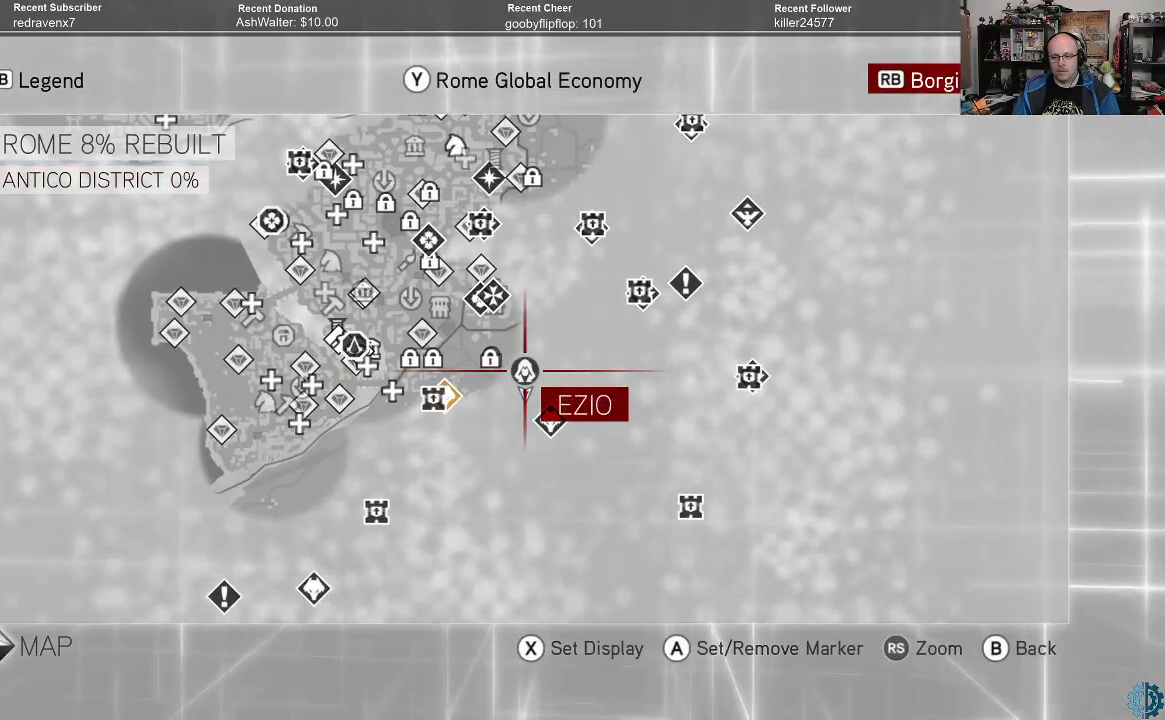
{"buttons": [], "left_stick": "center", "right_stick": "center", "events": []}
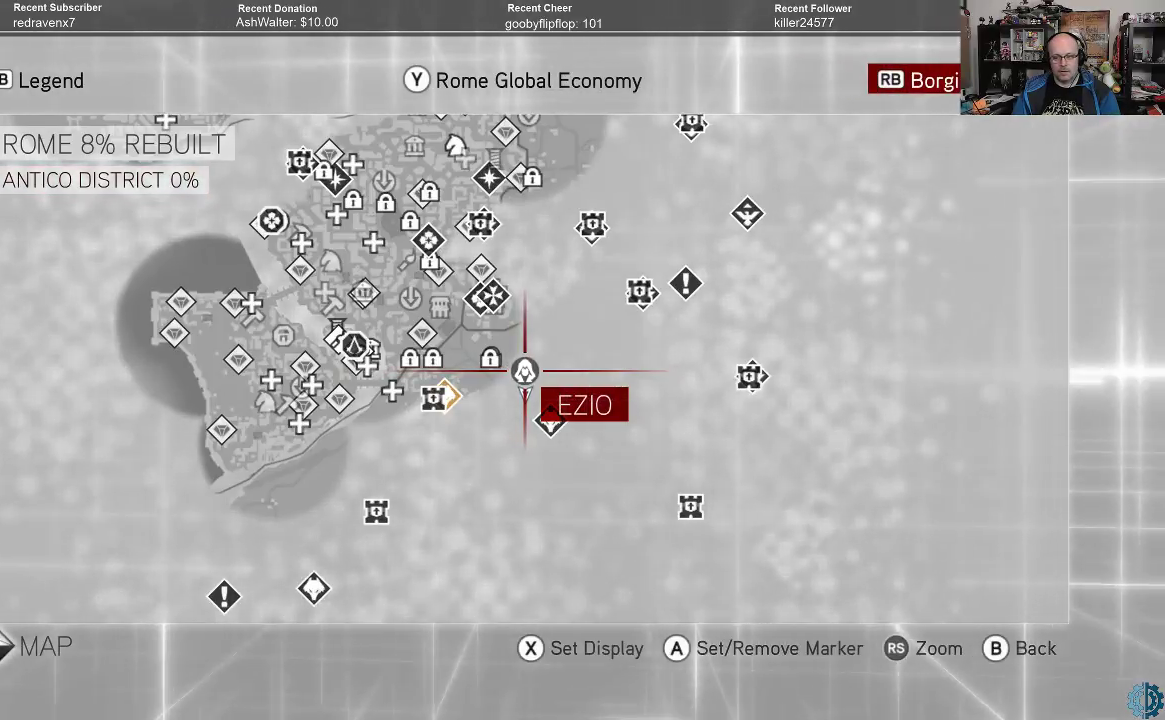
{"buttons": [], "left_stick": "center", "right_stick": "center", "events": []}
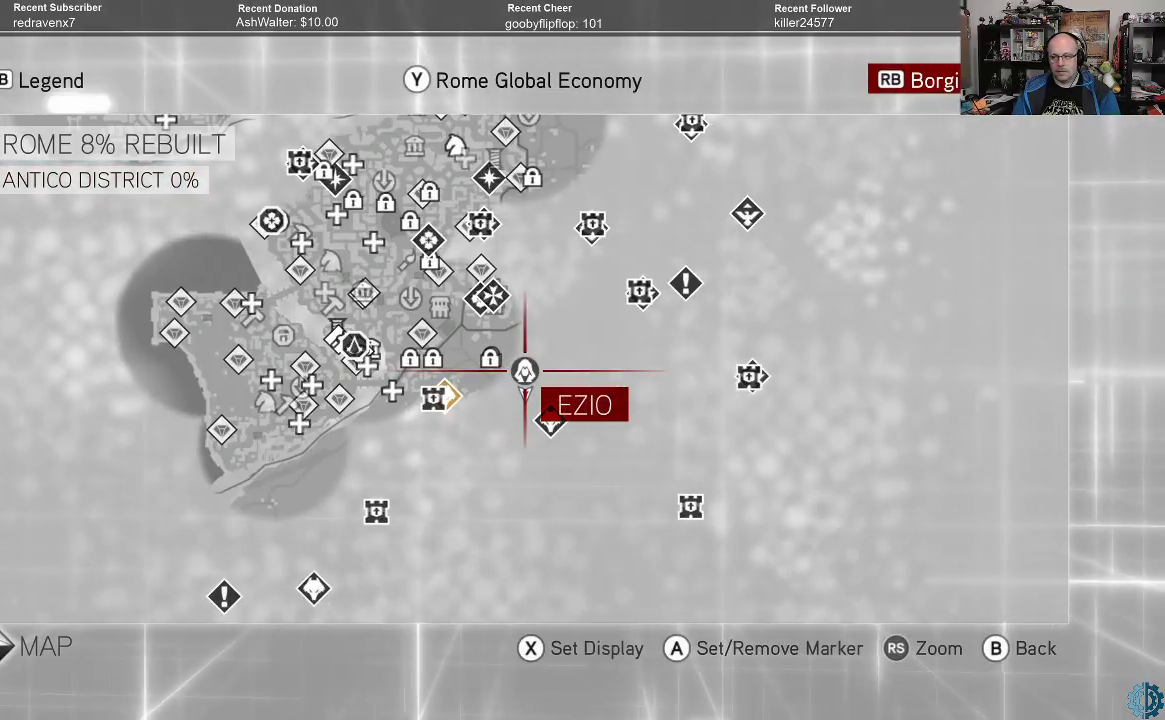
{"buttons": [], "left_stick": "center", "right_stick": "center", "events": []}
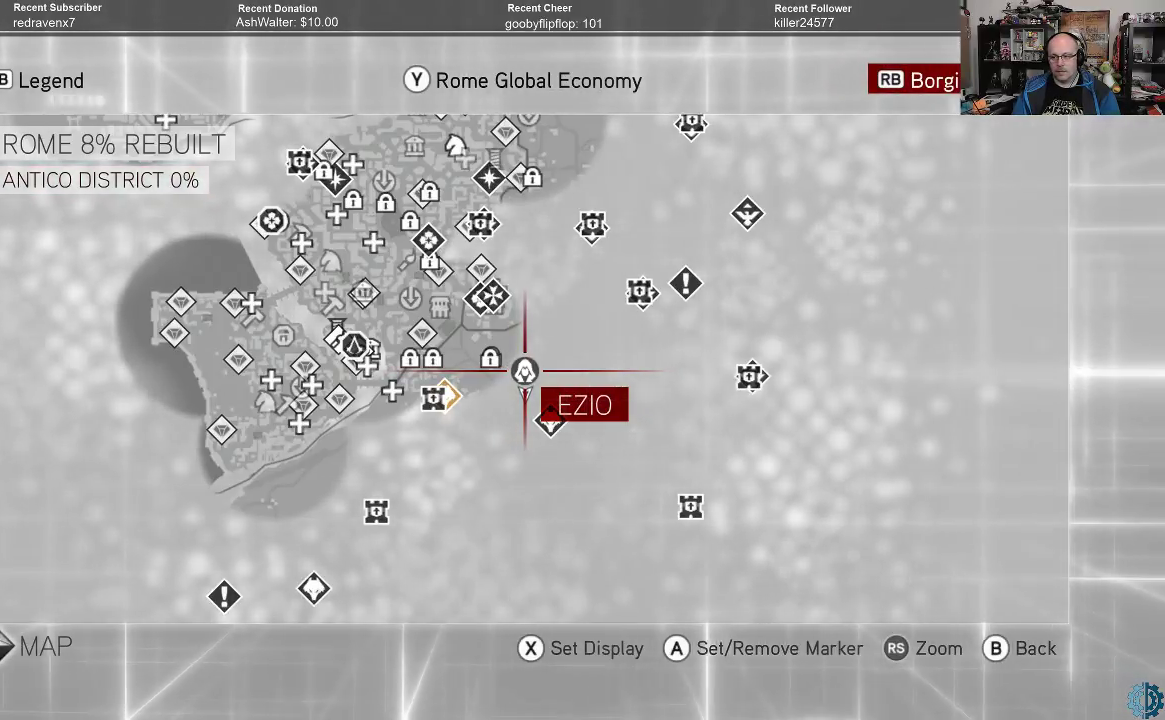
{"buttons": [], "left_stick": "center", "right_stick": "center", "events": []}
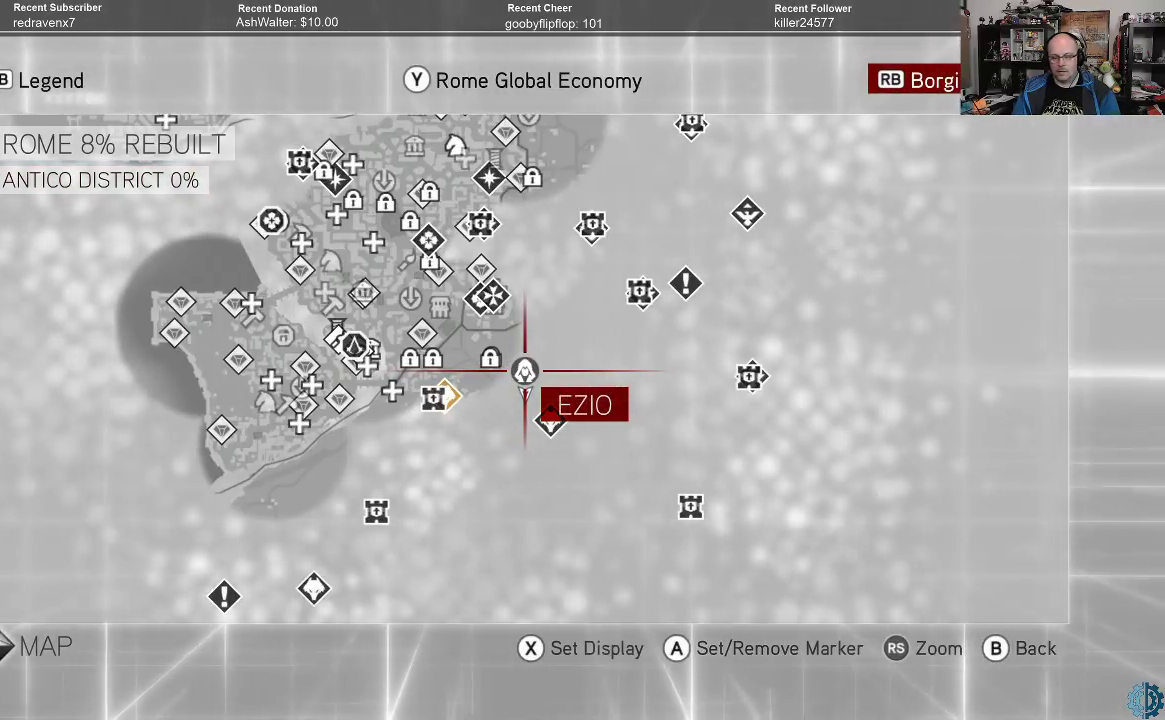
{"buttons": [], "left_stick": "center", "right_stick": "center", "events": []}
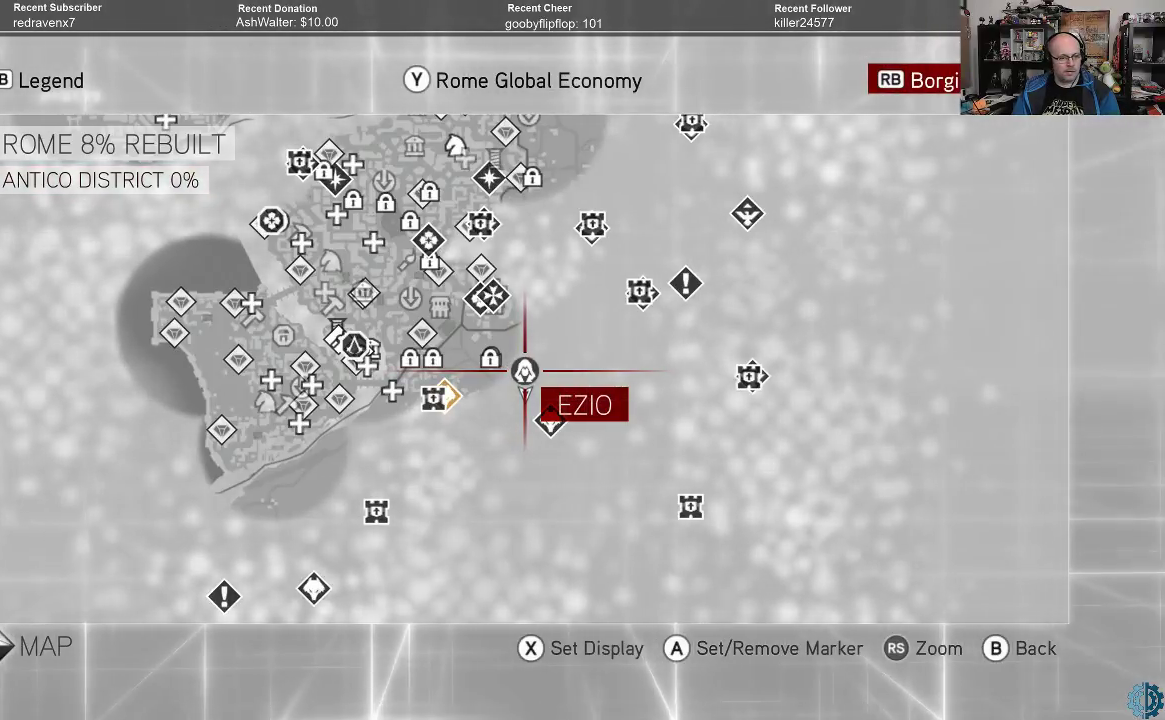
{"buttons": [], "left_stick": "up-right", "right_stick": "center", "events": [[333, "left_stick", "up-right"]]}
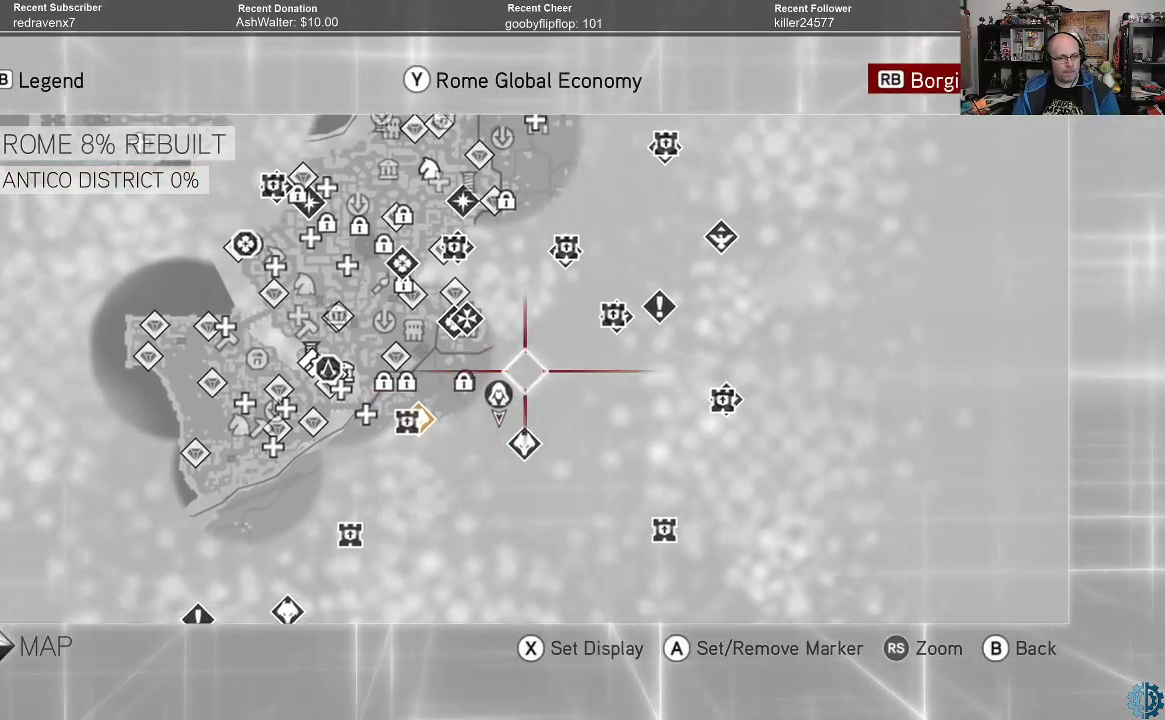
{"buttons": [], "left_stick": "center", "right_stick": "center", "events": [[267, "left_stick", "center"]]}
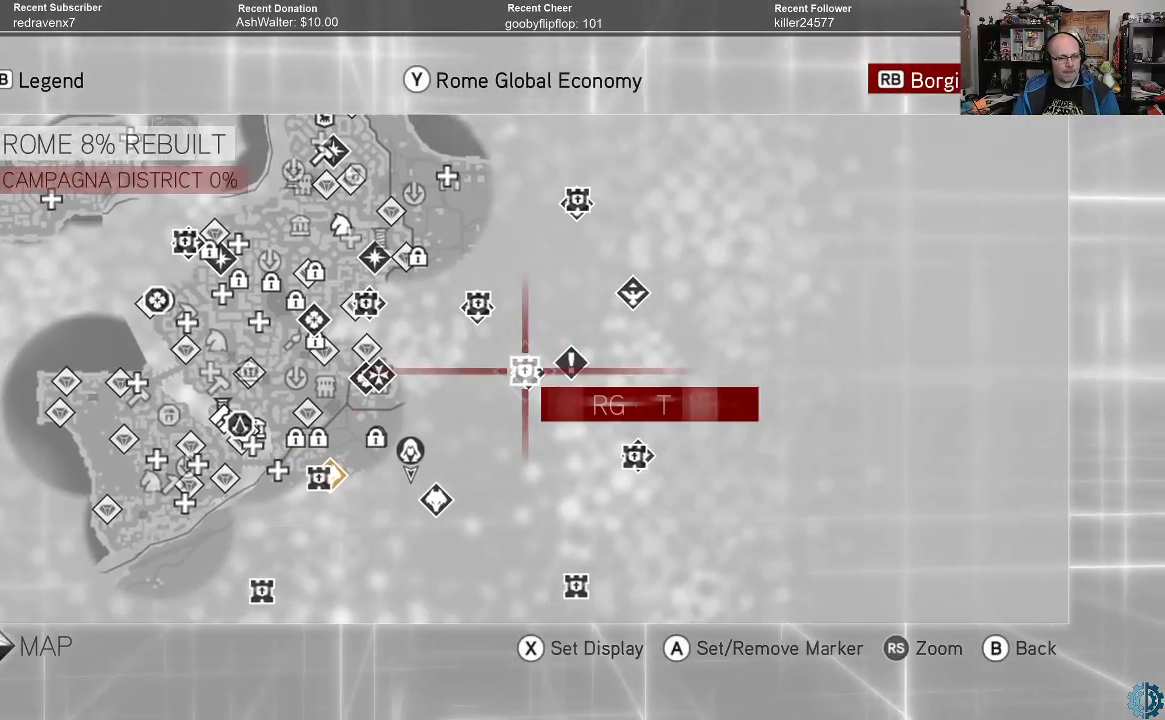
{"buttons": [], "left_stick": "center", "right_stick": "center", "events": []}
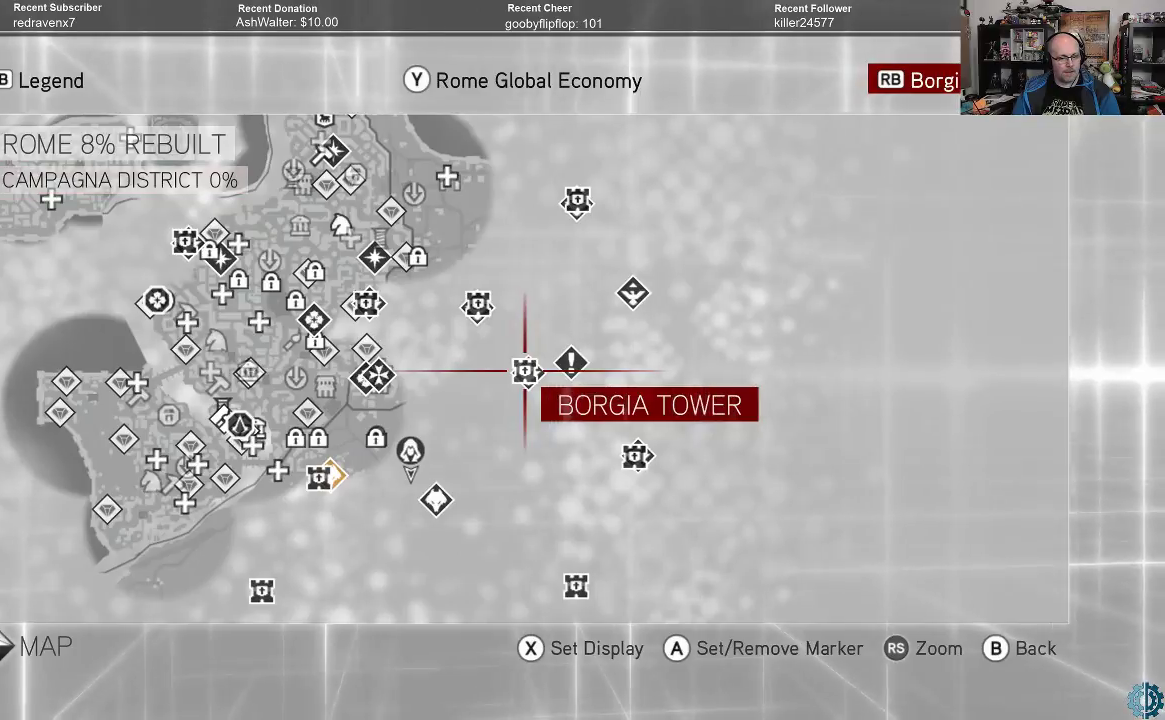
{"buttons": [], "left_stick": "center", "right_stick": "center", "events": []}
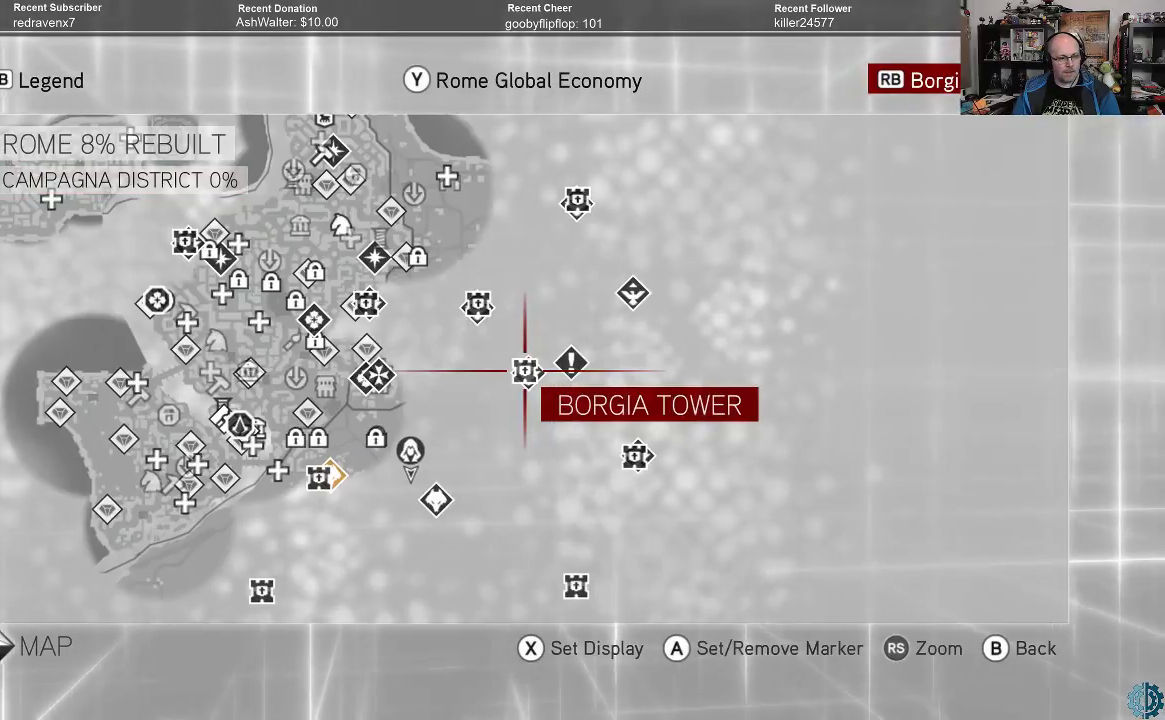
{"buttons": [], "left_stick": "center", "right_stick": "center", "events": []}
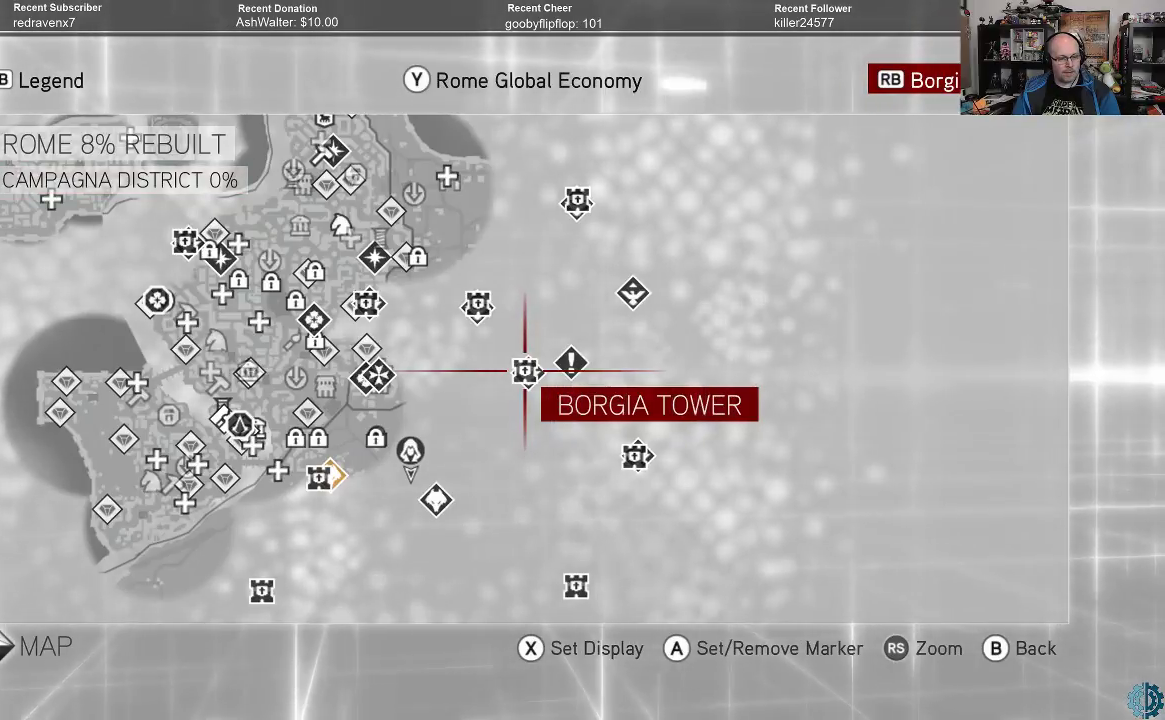
{"buttons": [], "left_stick": "center", "right_stick": "center", "events": []}
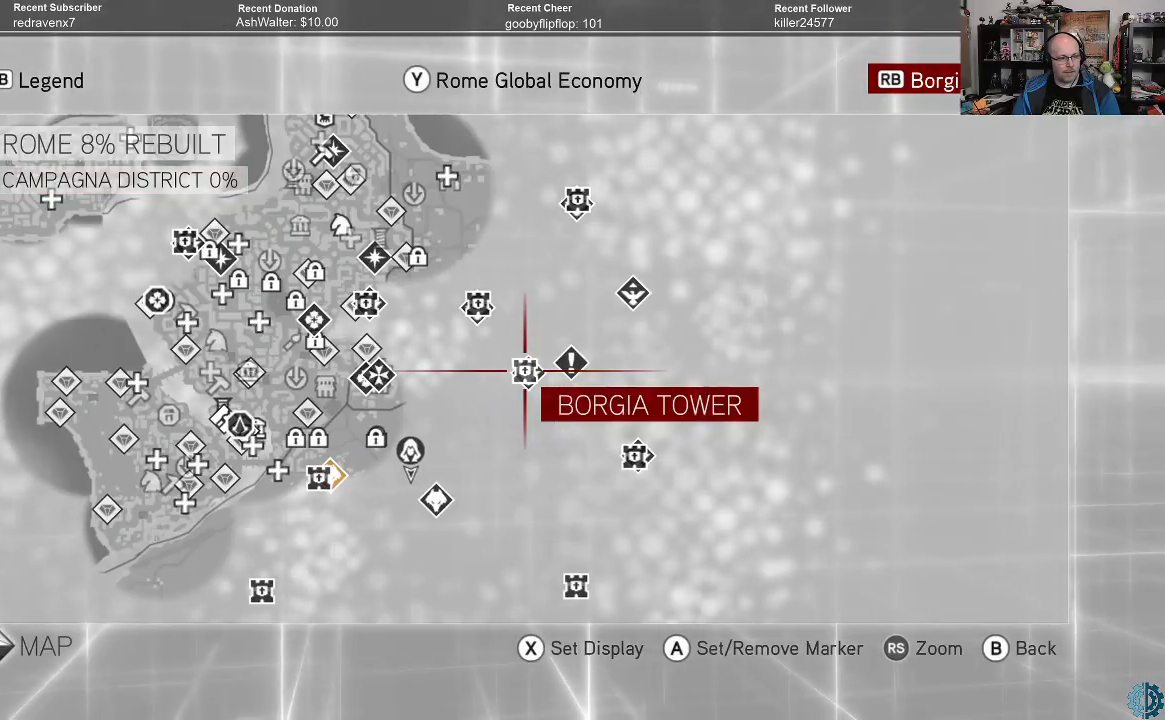
{"buttons": [], "left_stick": "center", "right_stick": "center", "events": []}
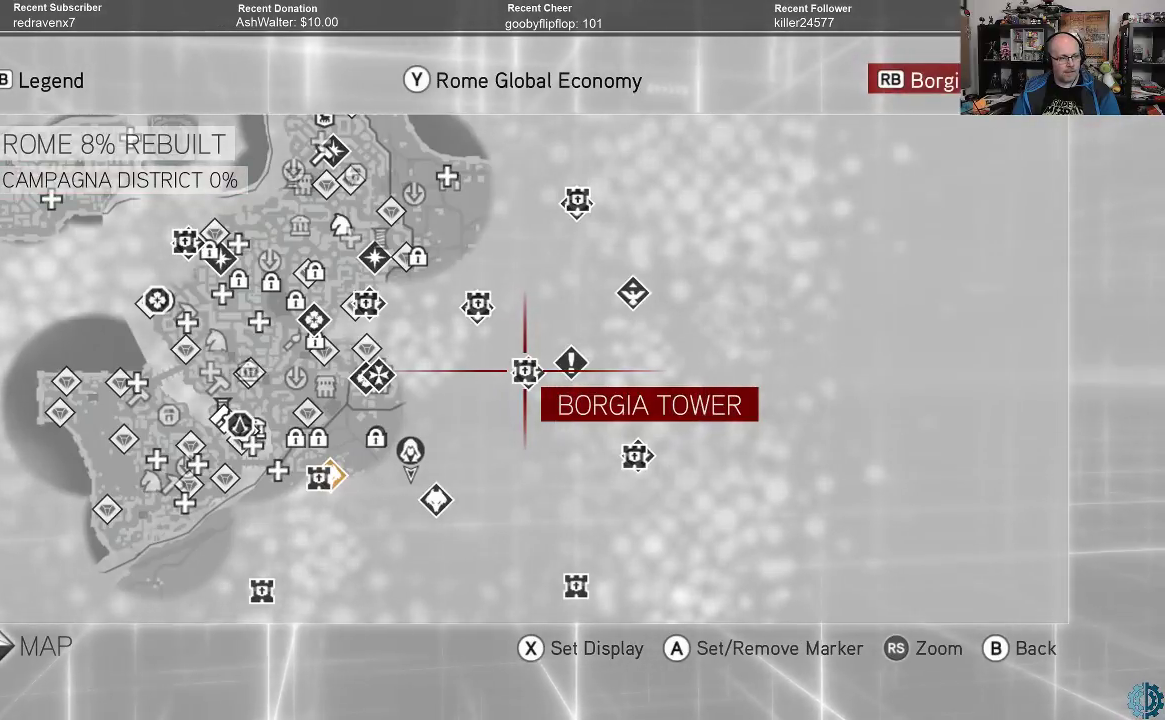
{"buttons": [], "left_stick": "center", "right_stick": "center", "events": []}
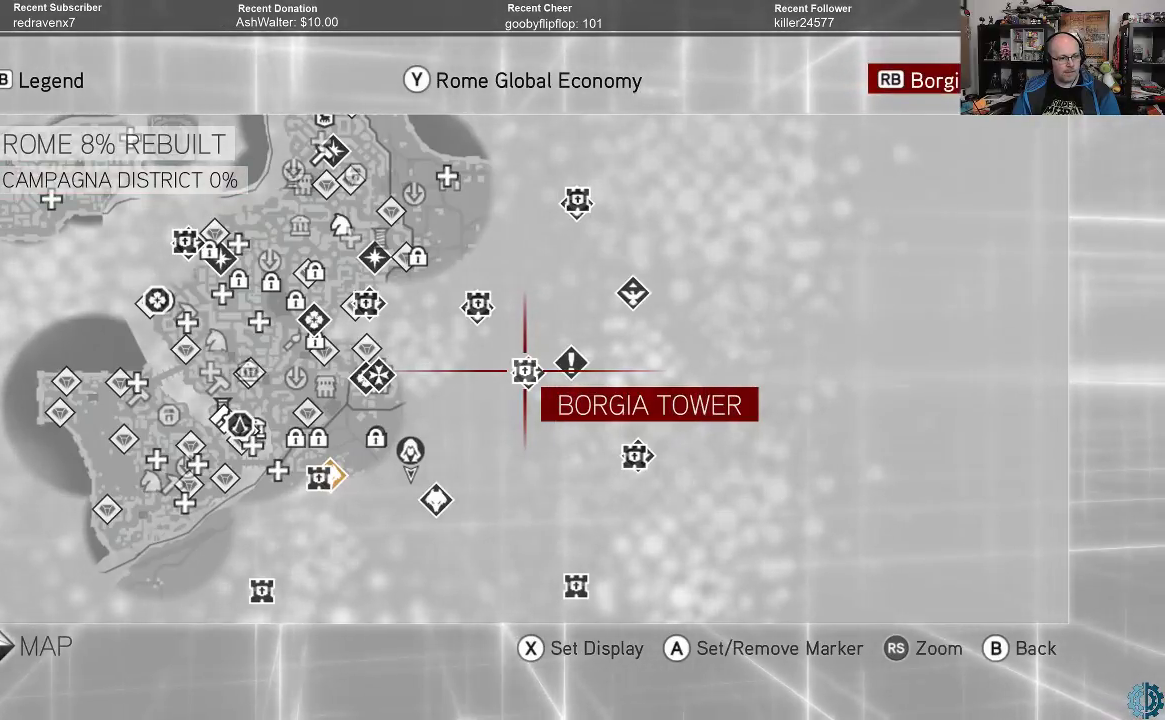
{"buttons": [], "left_stick": "center", "right_stick": "center", "events": [[133, "left_stick", "up-left"], [433, "left_stick", "center"]]}
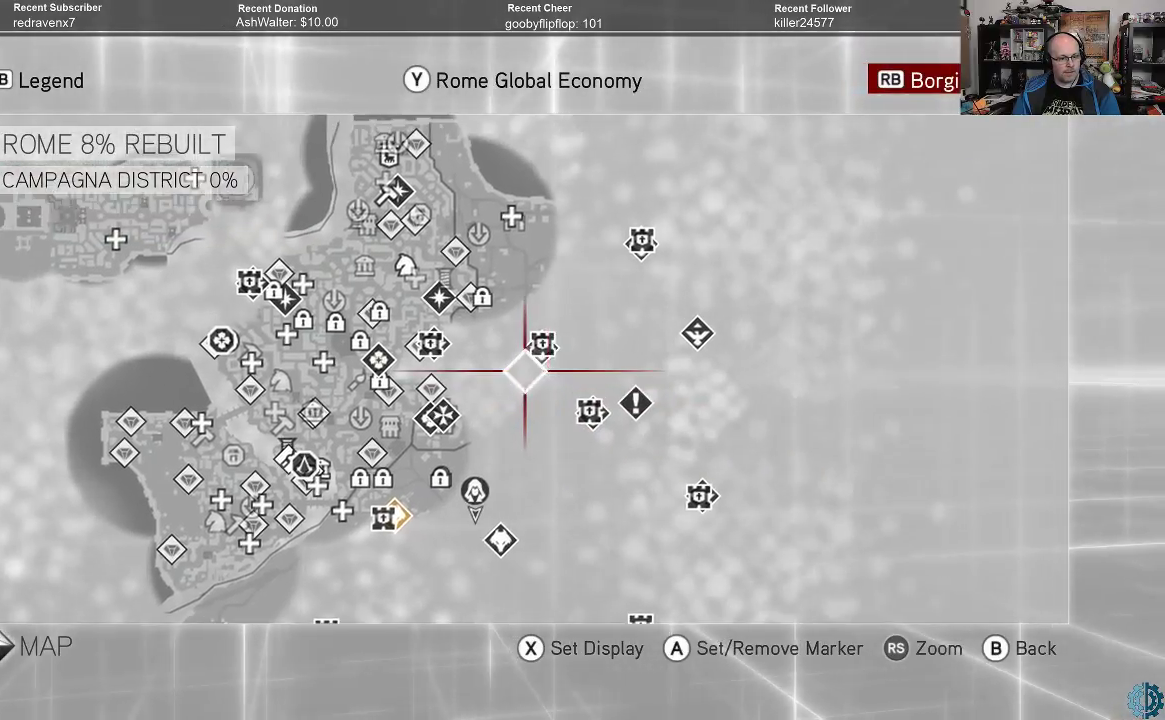
{"buttons": [], "left_stick": "center", "right_stick": "center", "events": [[333, "left_stick", "up"], [500, "left_stick", "center"]]}